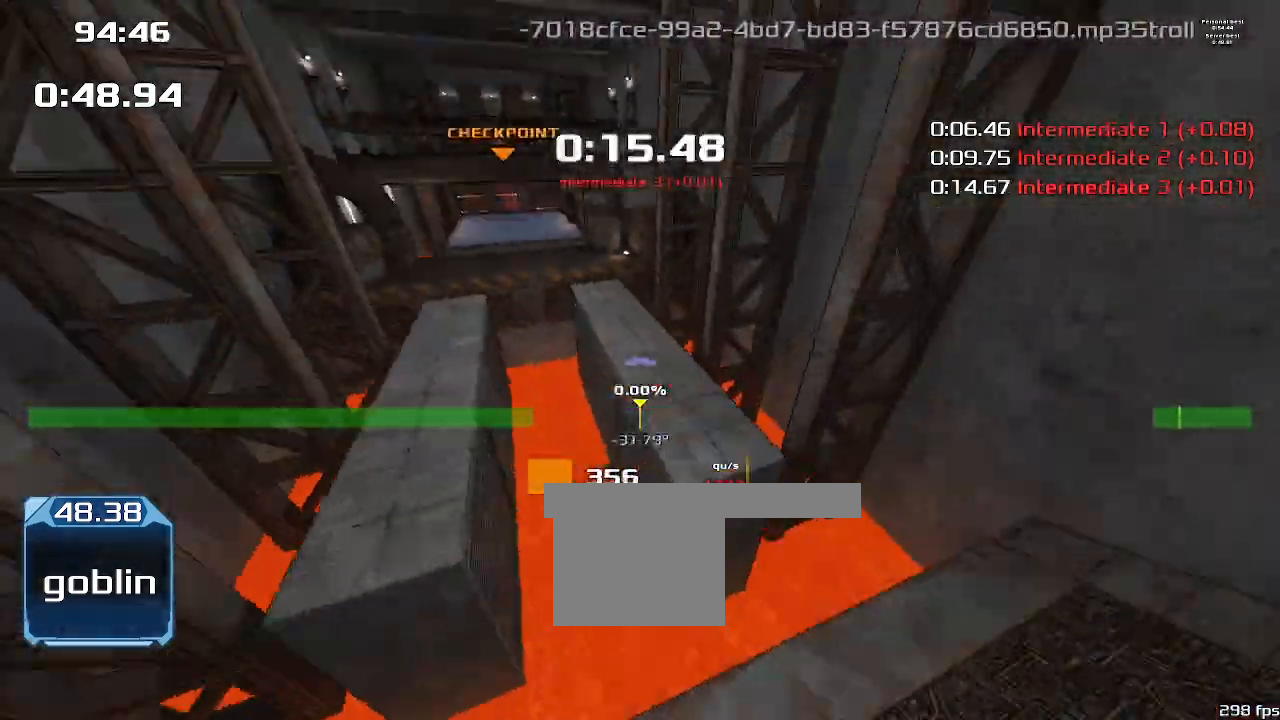
Gameplay with keyboard; each line is a JSON object with the keys held at the frame after it. "events" lists presses ("down") and releases ("up") of "1", "2", "down", "left", "right" and "up" between this image and that frame as [ms after this image, input, new state], when the widget could be followed in between. No other keys are recorded. Mouse input is not recorded. Not read: other_keys.
{"keys": ["2", "up"], "events": []}
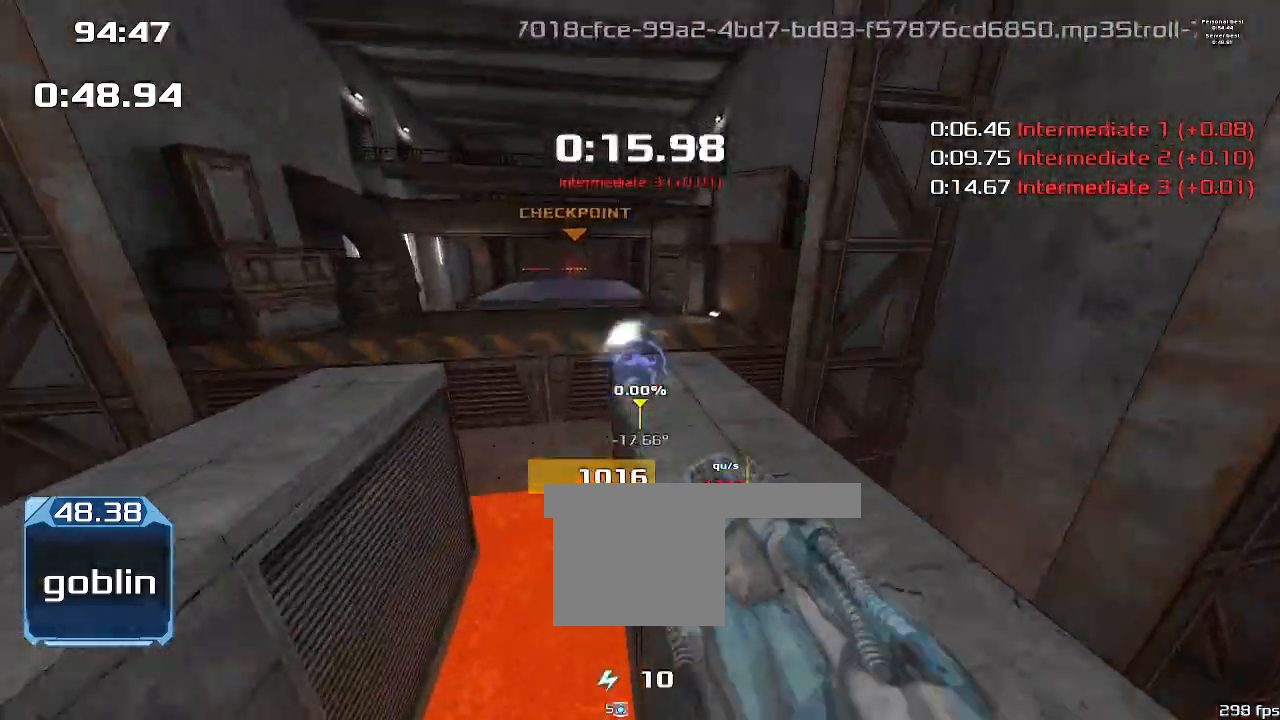
{"keys": ["2", "up"], "events": [[100, "2", "up"], [133, "up", "up"], [367, "1", "down"], [433, "1", "up"], [433, "2", "down"], [433, "up", "down"]]}
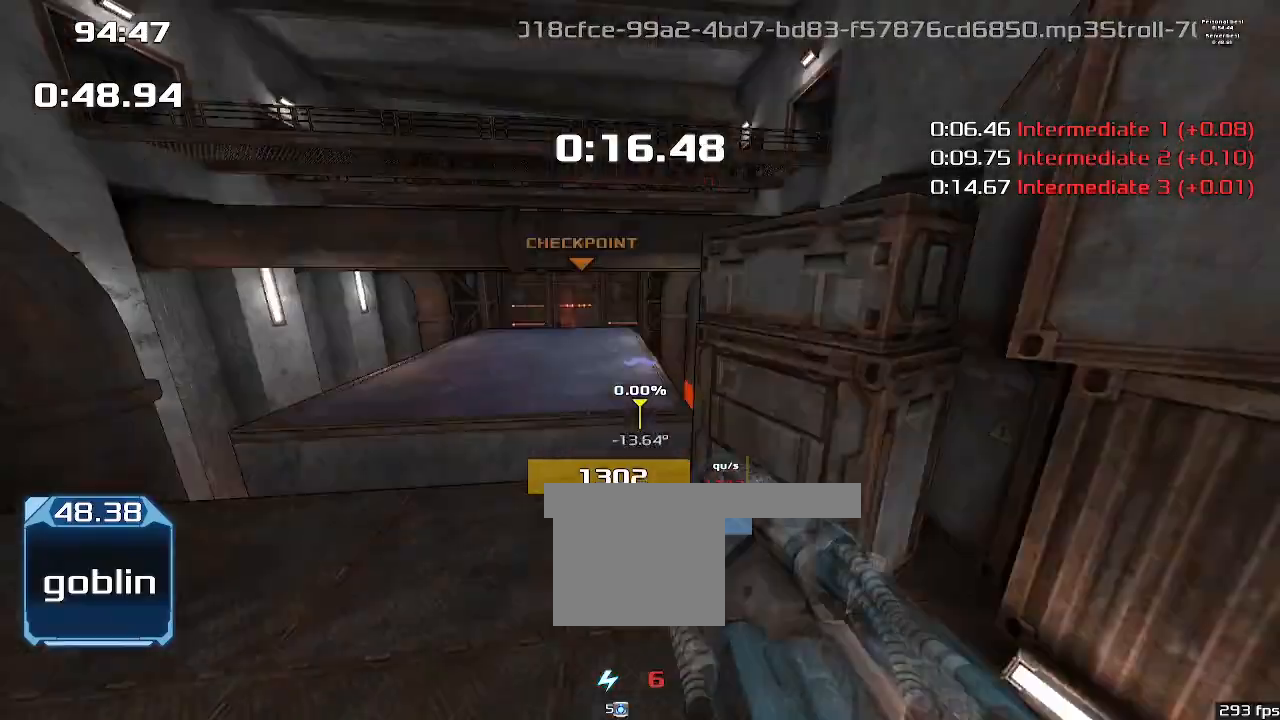
{"keys": ["2", "up"], "events": []}
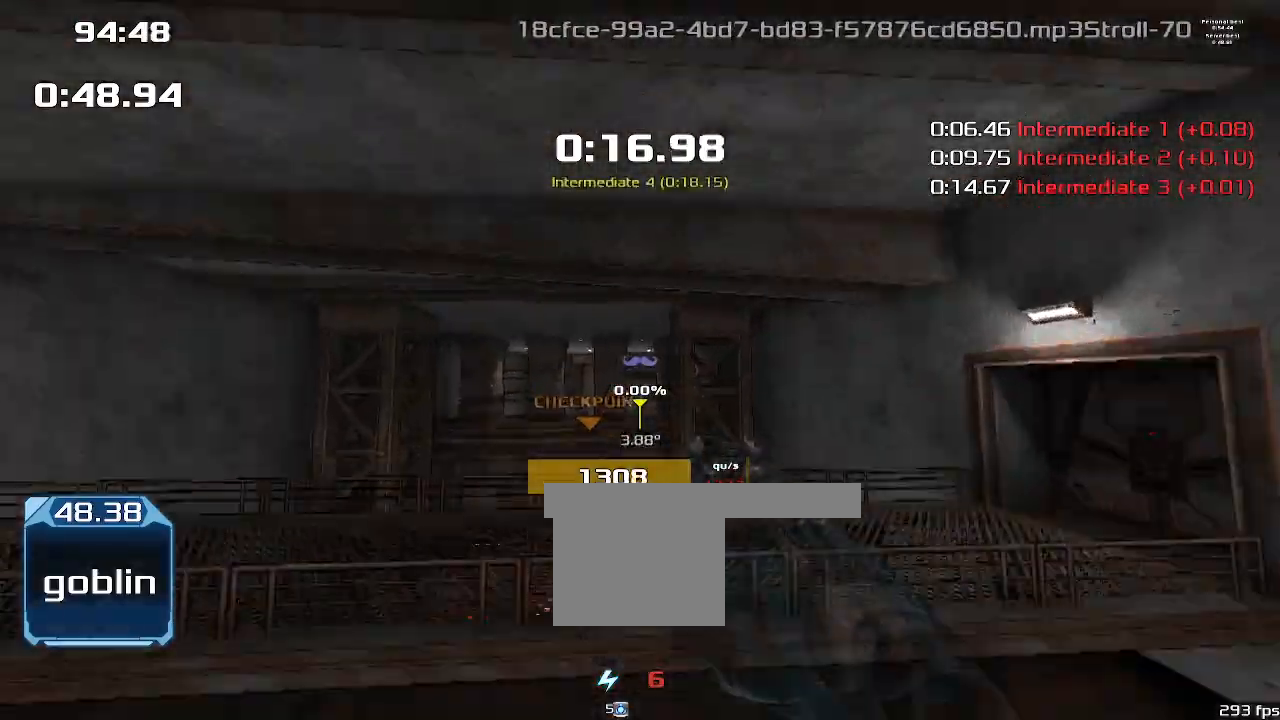
{"keys": ["up"], "events": [[167, "2", "up"], [333, "1", "down"], [467, "1", "up"]]}
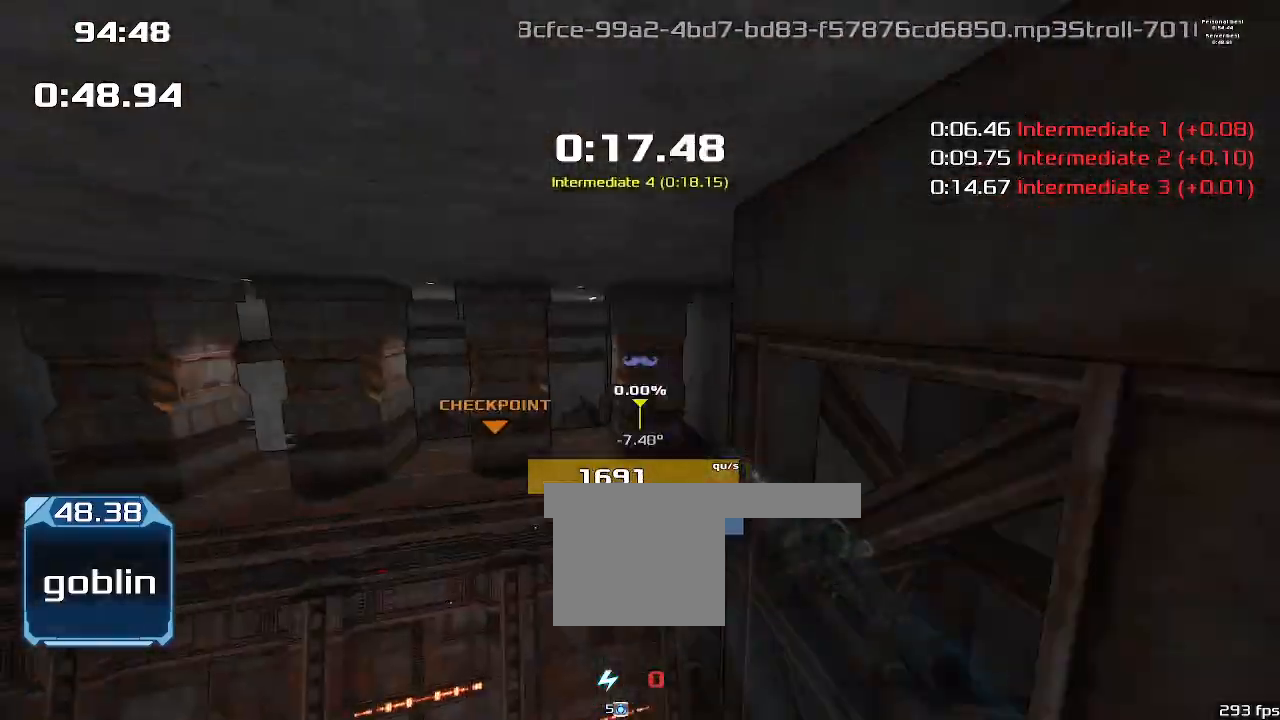
{"keys": ["left"]}
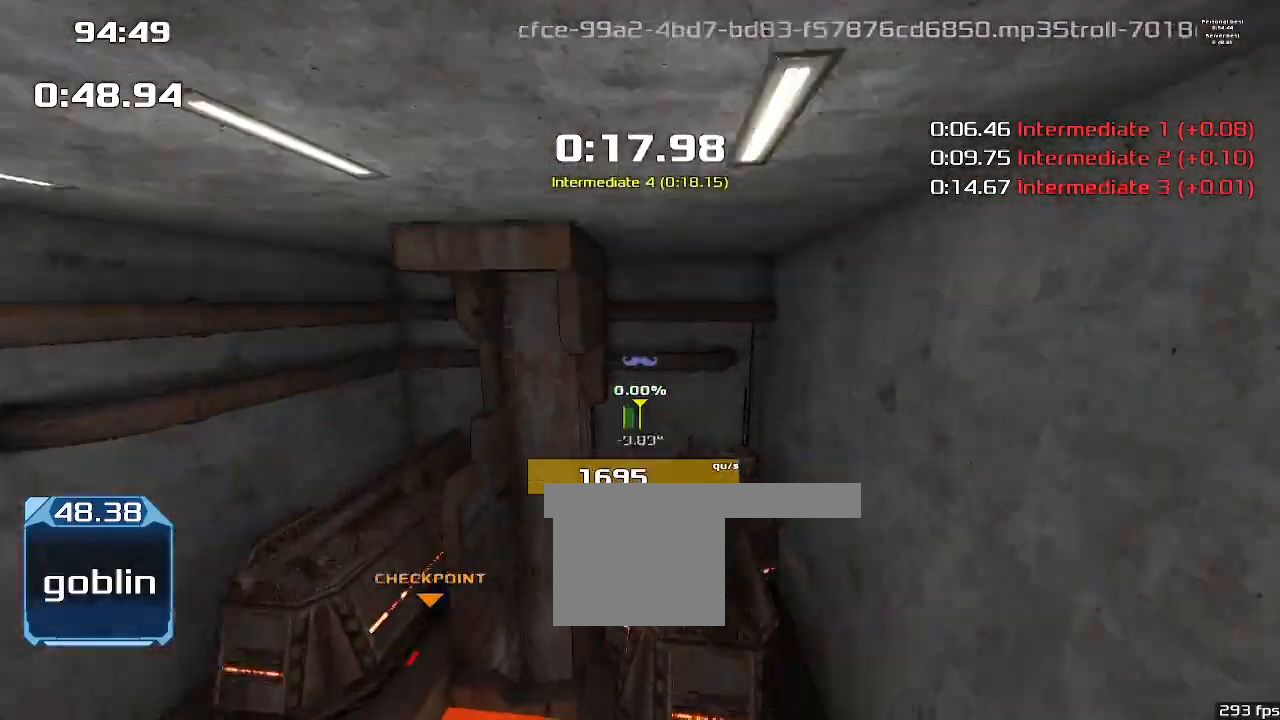
{"keys": []}